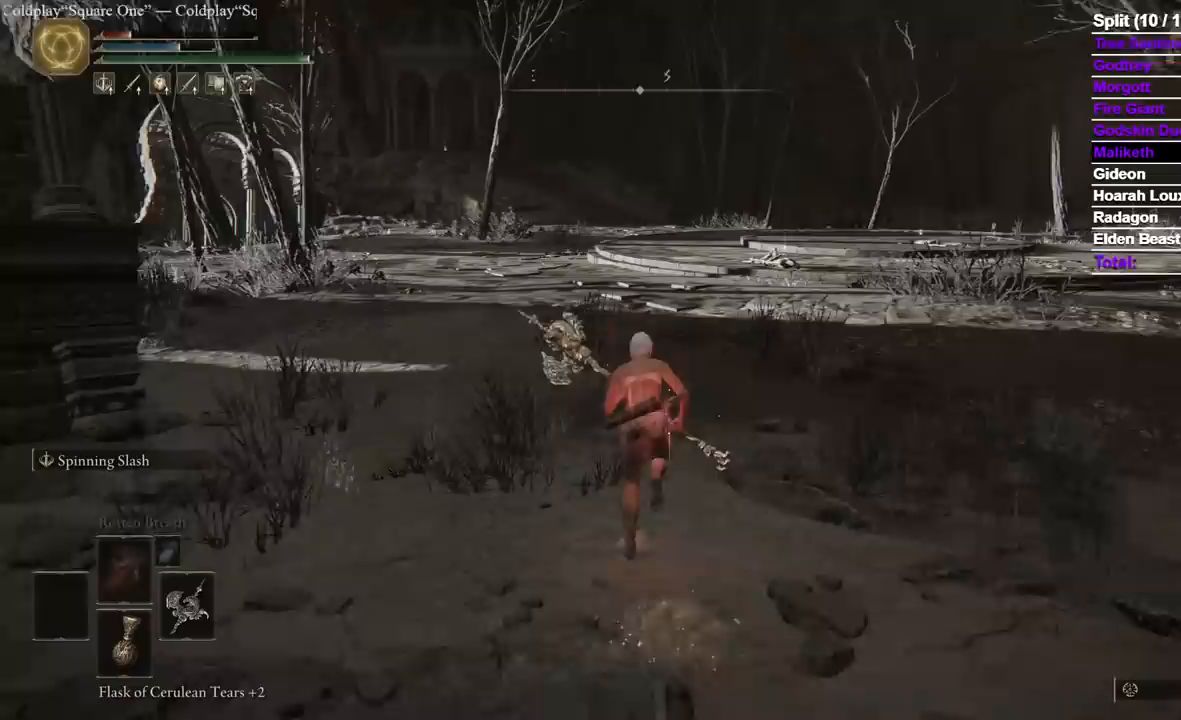
Gameplay with a controller (Xbox layout); each line is a JSON object with the inputs held at the frame after it (dt_ms = milliseconds from this image to that frame). "events" lists button and stick changes between this image and that frame as [ms after this image, input, new state], when the widget could be followed in between. Not read: R1 R2 SELECT X.
{"dt_ms": 500, "buttons": ["B"], "left_stick": "up", "right_stick": "center", "events": []}
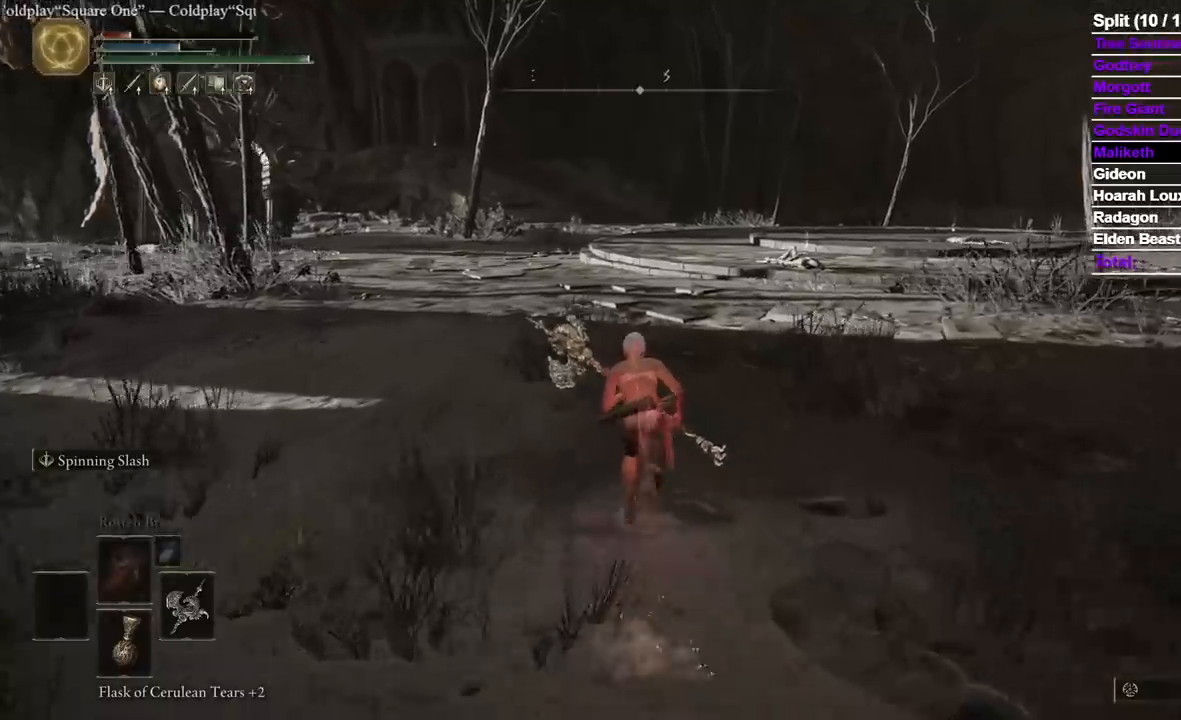
{"dt_ms": 500, "buttons": ["B"], "left_stick": "up", "right_stick": "center", "events": []}
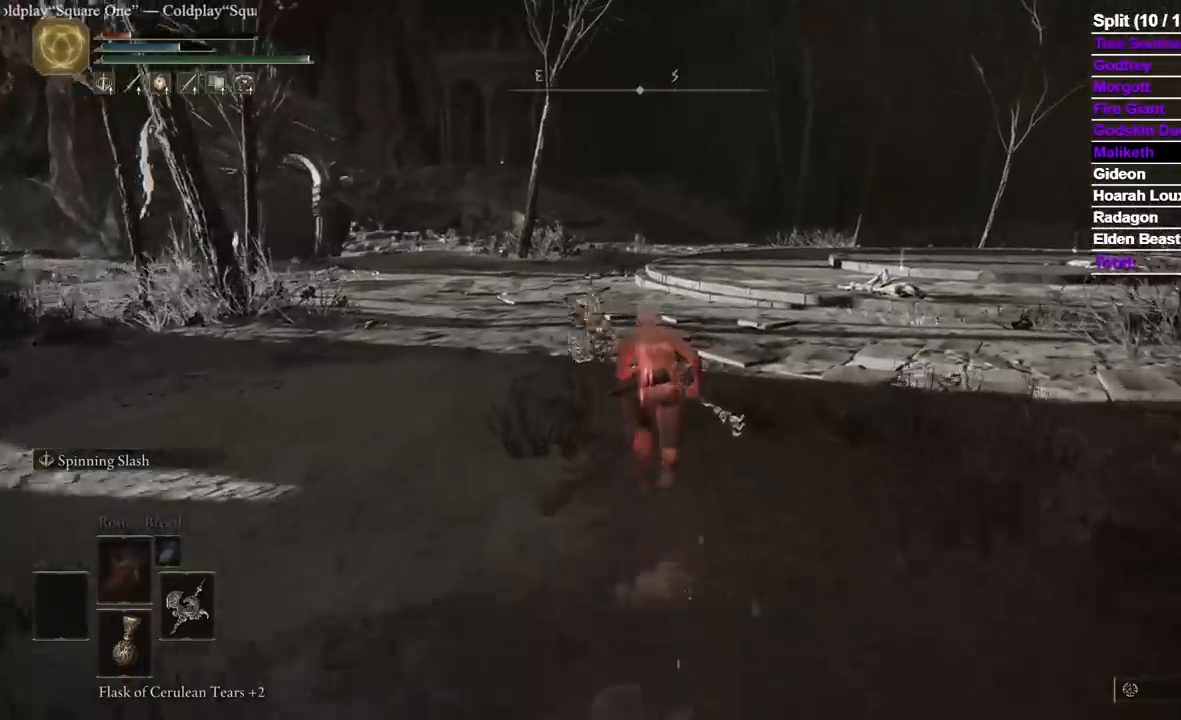
{"dt_ms": 500, "buttons": ["B"], "left_stick": "up", "right_stick": "center", "events": []}
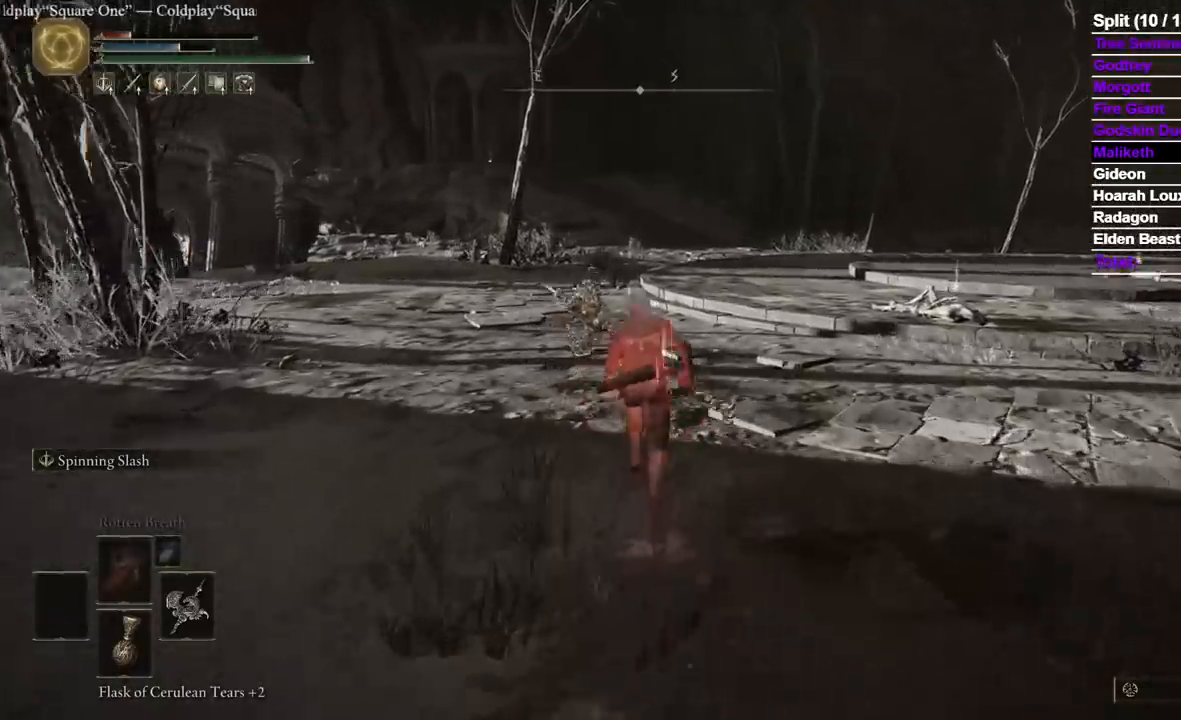
{"dt_ms": 500, "buttons": ["B"], "left_stick": "up", "right_stick": "center", "events": []}
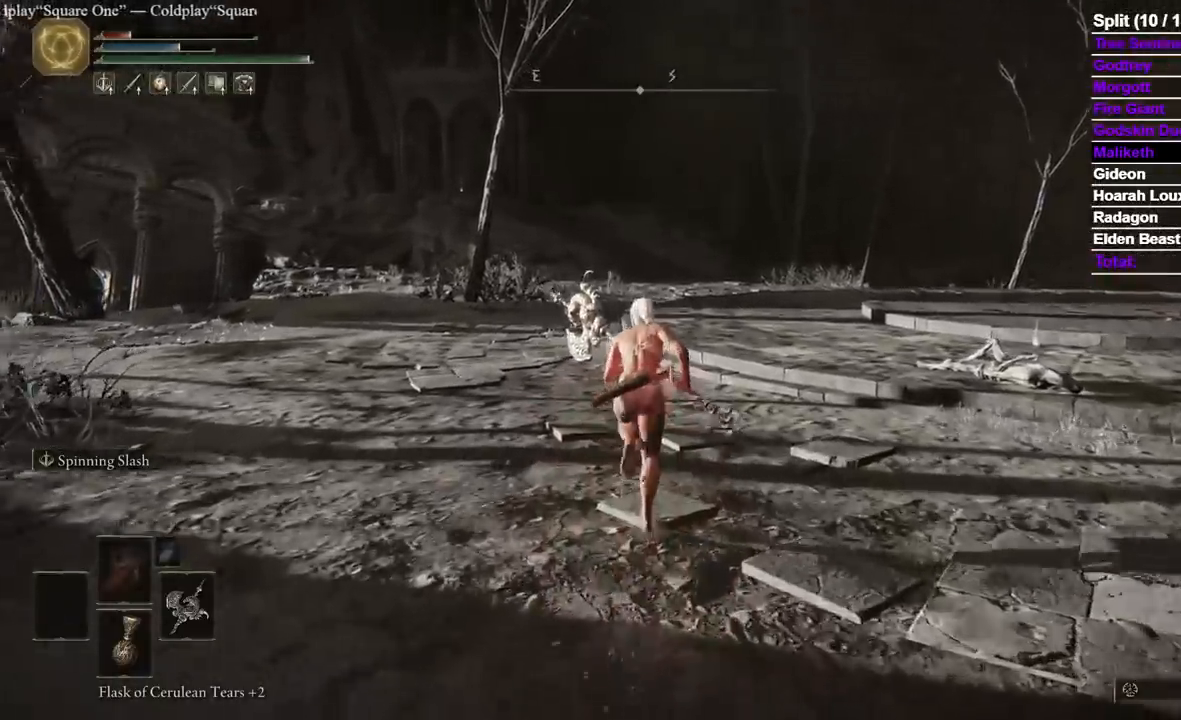
{"dt_ms": 500, "buttons": ["B"], "left_stick": "up", "right_stick": "center"}
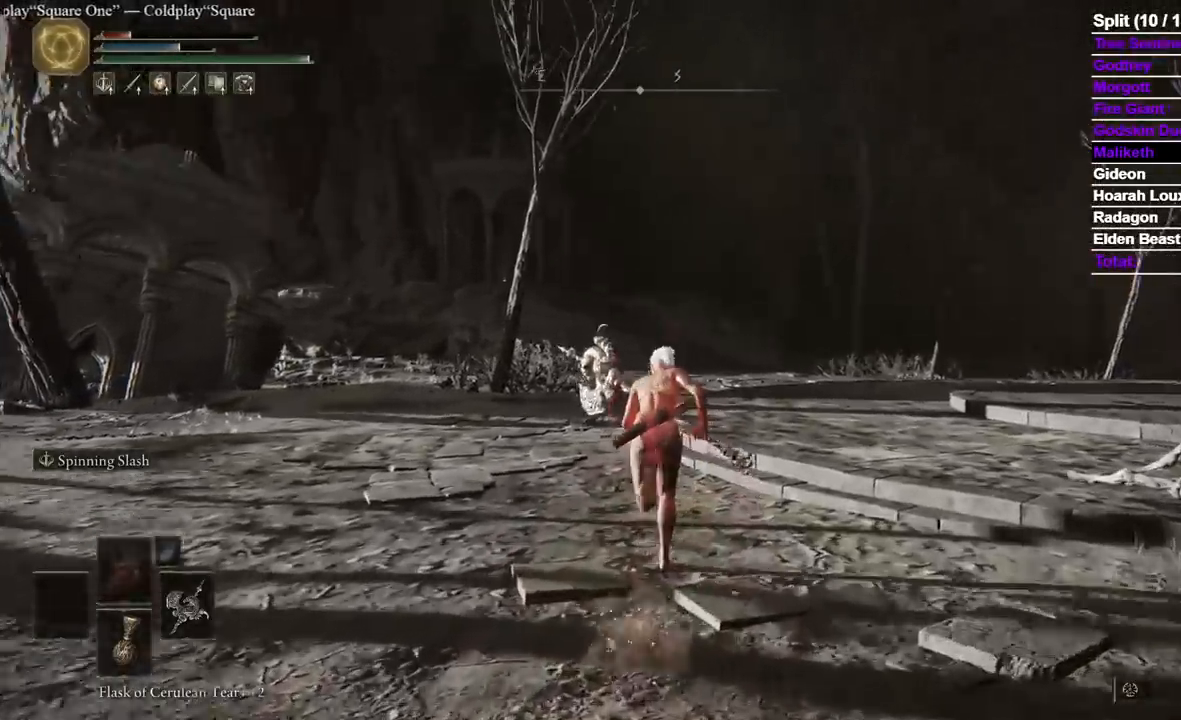
{"dt_ms": 500, "buttons": ["B", "DPAD_UP"], "left_stick": "up", "right_stick": "center"}
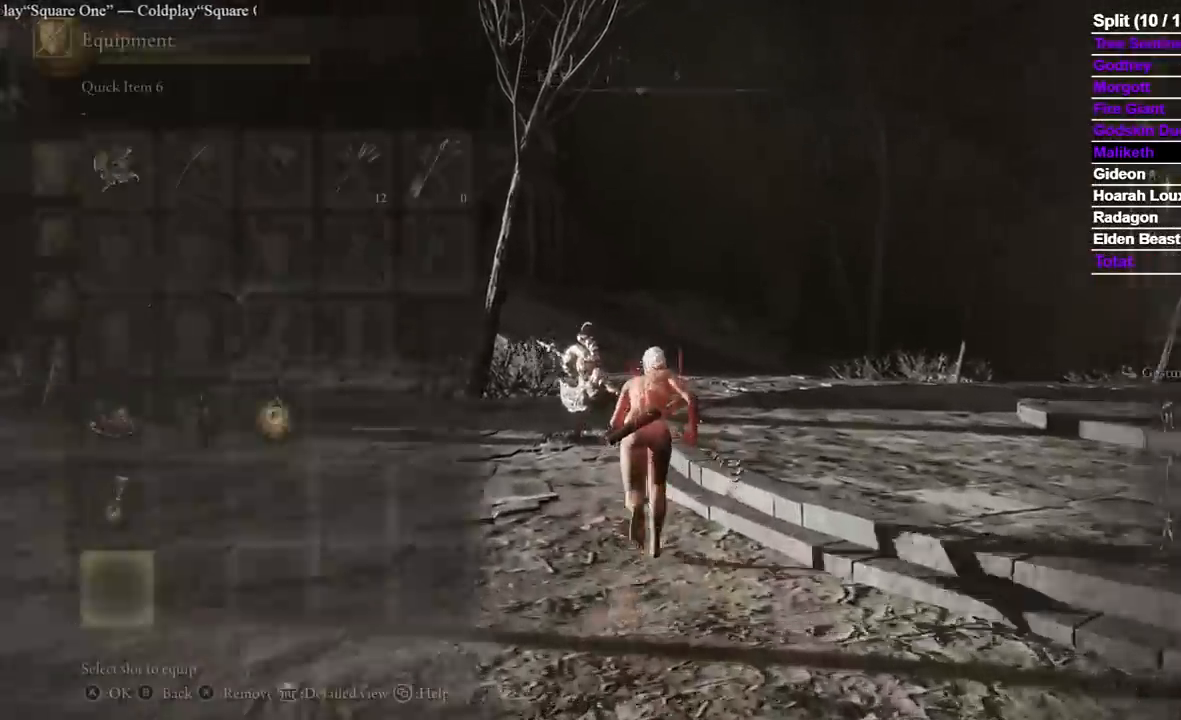
{"dt_ms": 1000, "buttons": ["B"], "left_stick": "up", "right_stick": "center"}
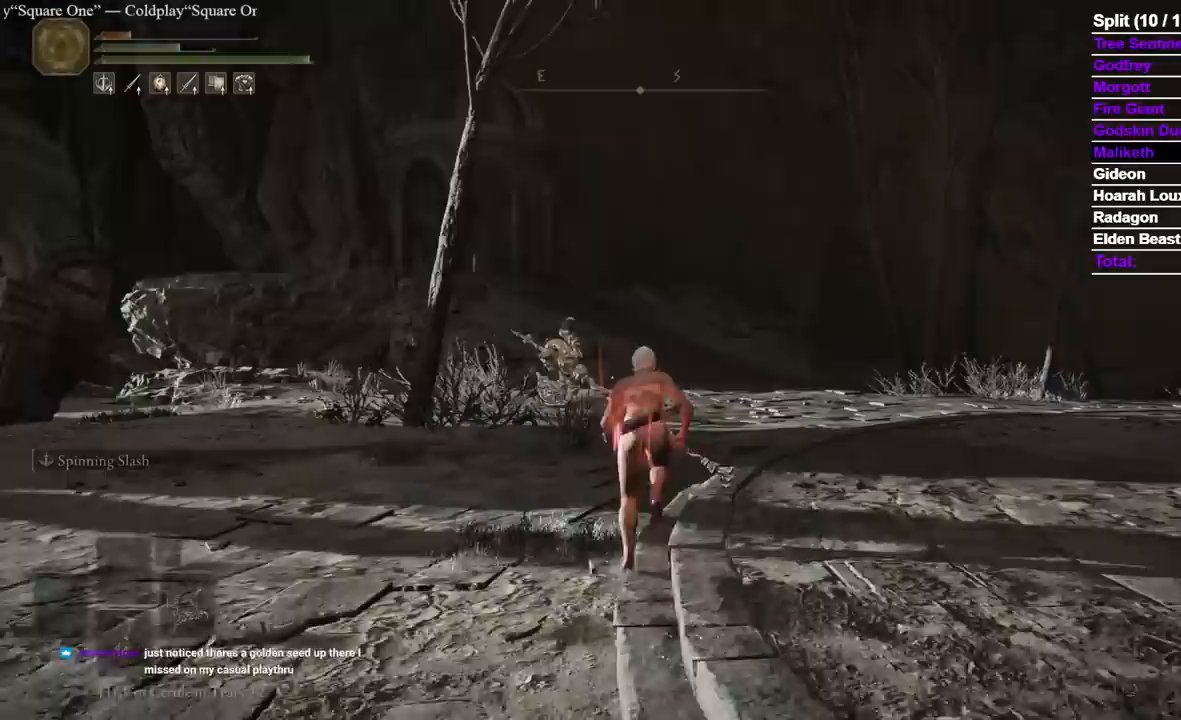
{"dt_ms": 500, "buttons": ["B"], "left_stick": "up", "right_stick": "center"}
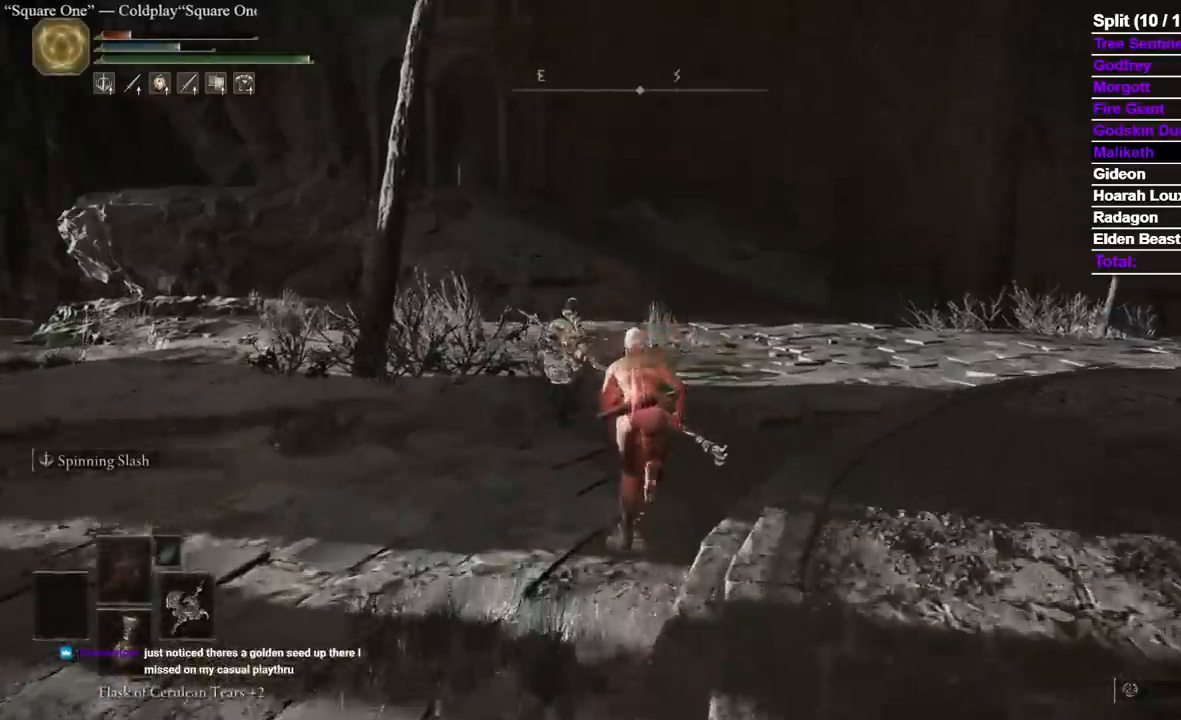
{"dt_ms": 500, "buttons": ["B"], "left_stick": "up", "right_stick": "center"}
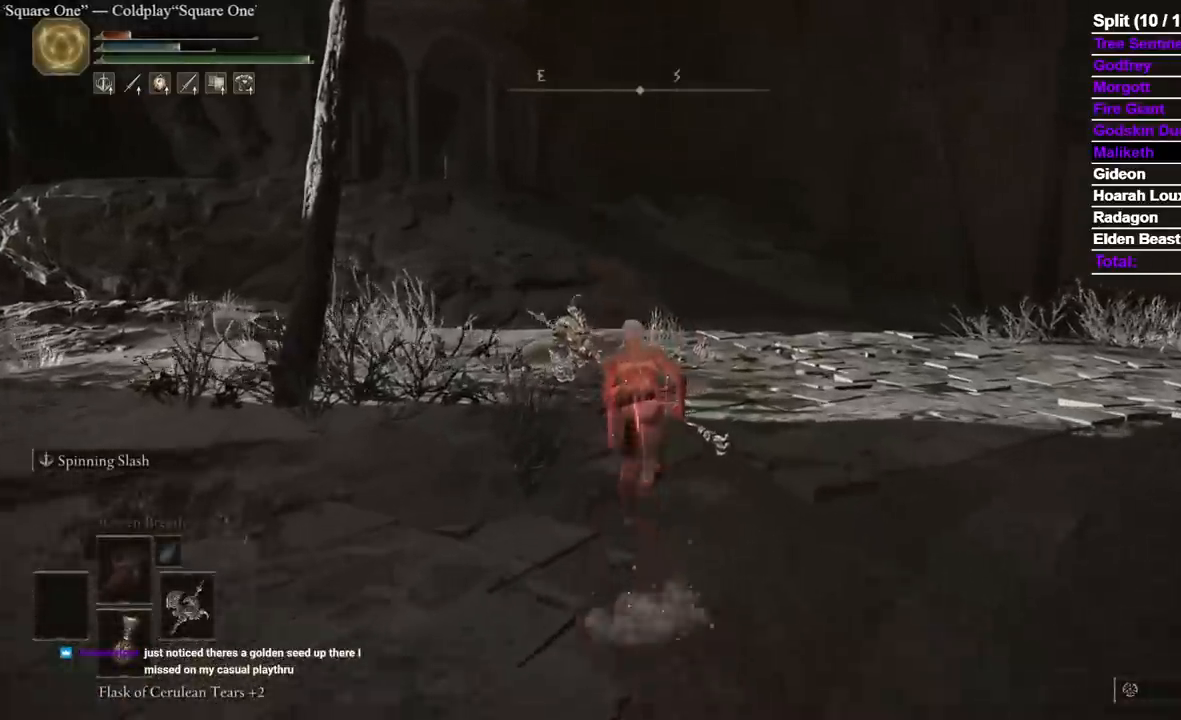
{"dt_ms": 500, "buttons": ["B"], "left_stick": "up", "right_stick": "center", "events": []}